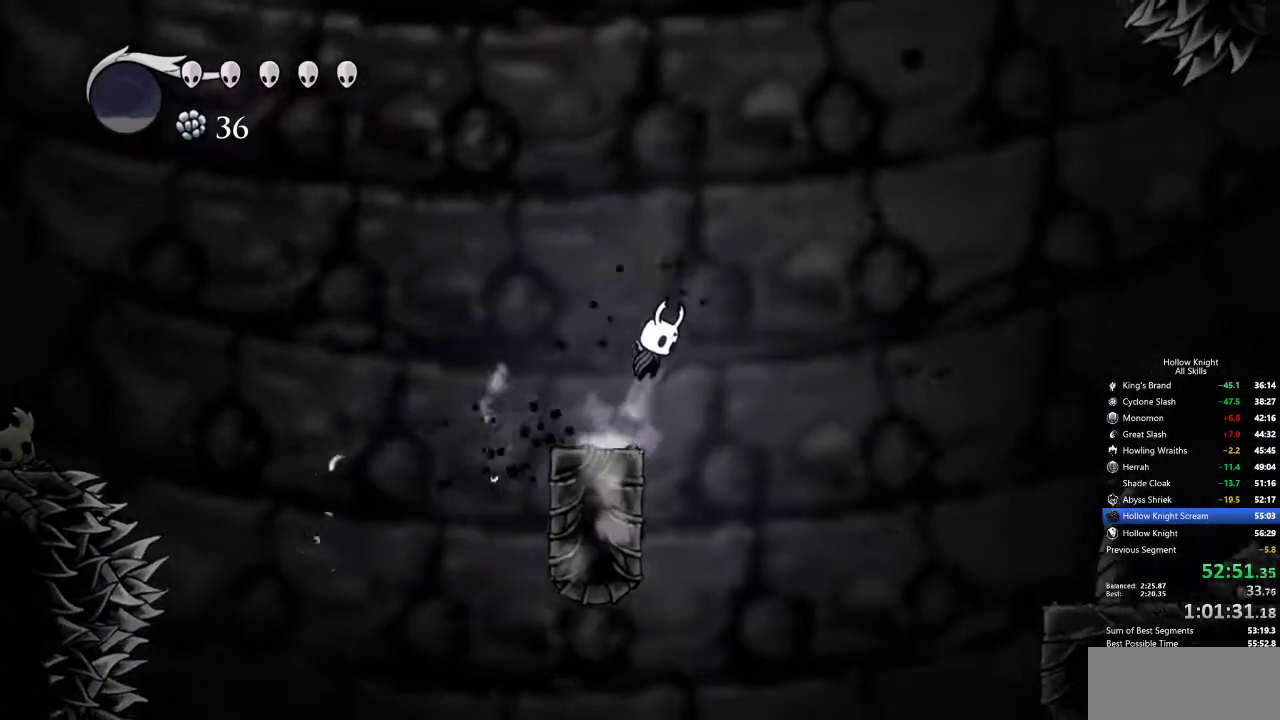
Gameplay with keyboard; each line is a JSON object with the keys held at the frame after it. "events" lists presses ("down") and releases ("up") of "cdash", "dash", "dnail", "down", "heal", "inv", "jump", "left", "nail", "right", "spell" and "up" between this image and that frame as [ms after this image, input, new state], when the widget could be followed in between. No other keys are recorded. Mouse input is not recorded. Key names are as the overlay labels them; some are game actions (e.g. jump) rather than physical keys.
{"keys": ["jump"], "events": [[234, "dash", "down"], [267, "jump", "up"], [500, "dash", "up"], [500, "jump", "down"], [500, "right", "up"]]}
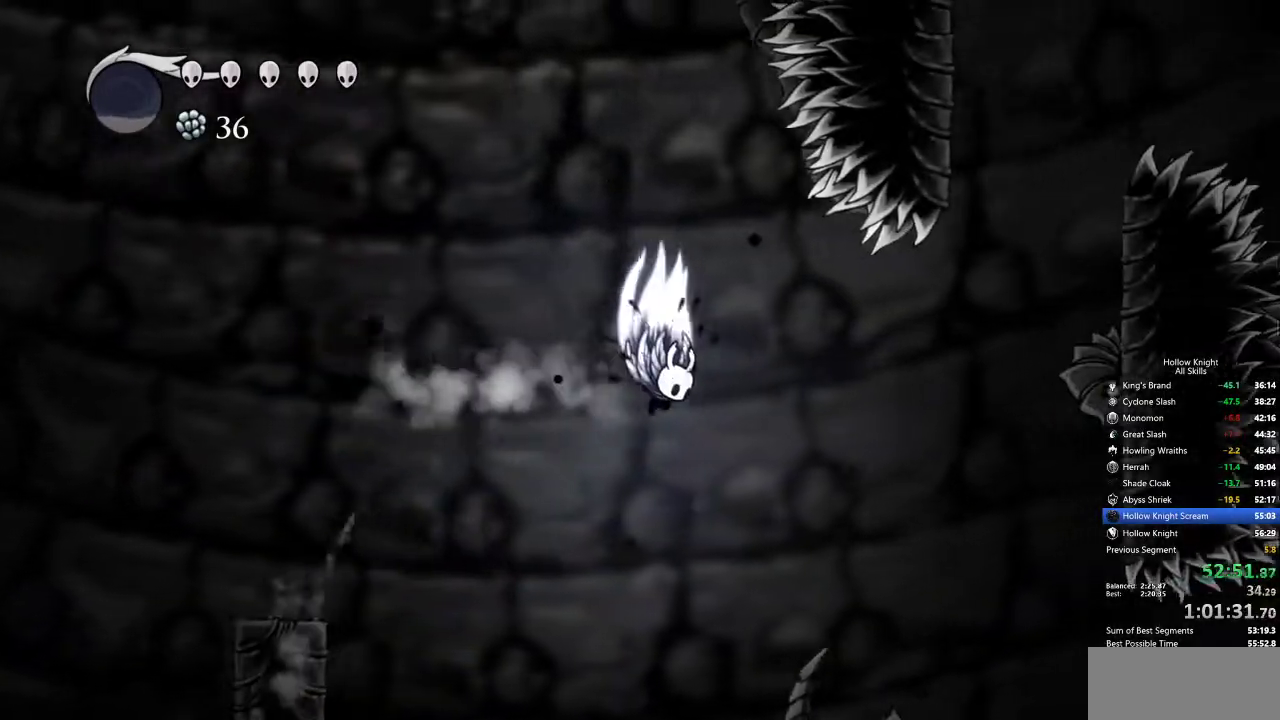
{"keys": ["down", "left", "nail", "right"], "events": [[184, "right", "down"], [284, "down", "down"], [367, "nail", "down"], [467, "jump", "up"], [467, "left", "down"]]}
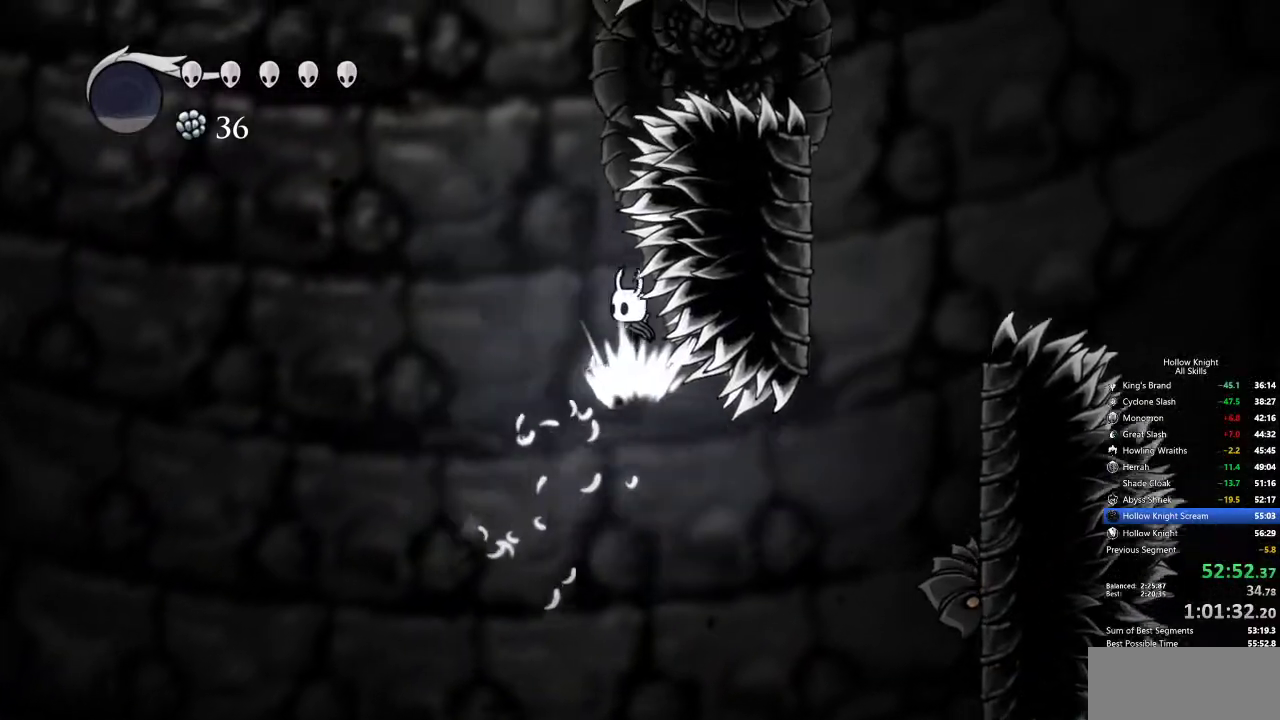
{"keys": ["down", "jump", "nail", "right"], "events": [[17, "right", "up"], [67, "nail", "up"], [250, "jump", "down"], [350, "right", "down"], [400, "left", "up"], [484, "nail", "down"]]}
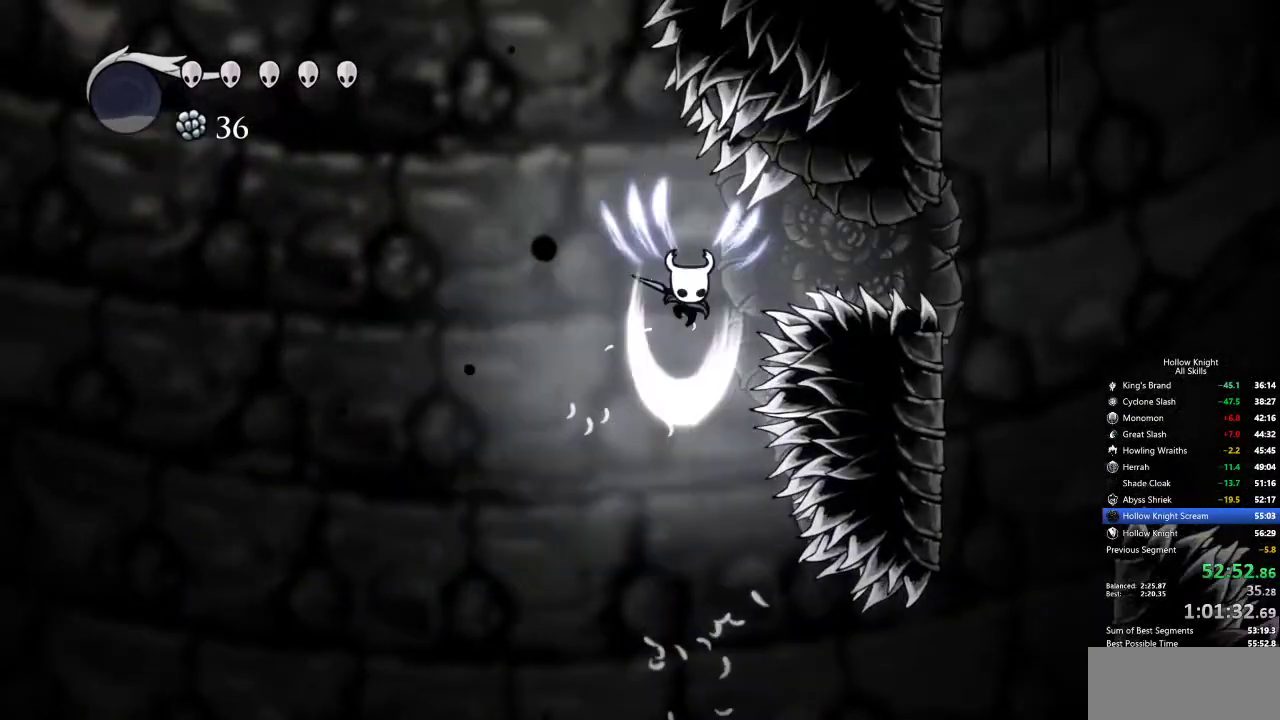
{"keys": ["dash", "down", "left"], "events": [[34, "jump", "up"], [84, "left", "down"], [134, "right", "up"], [184, "nail", "up"], [450, "dash", "down"]]}
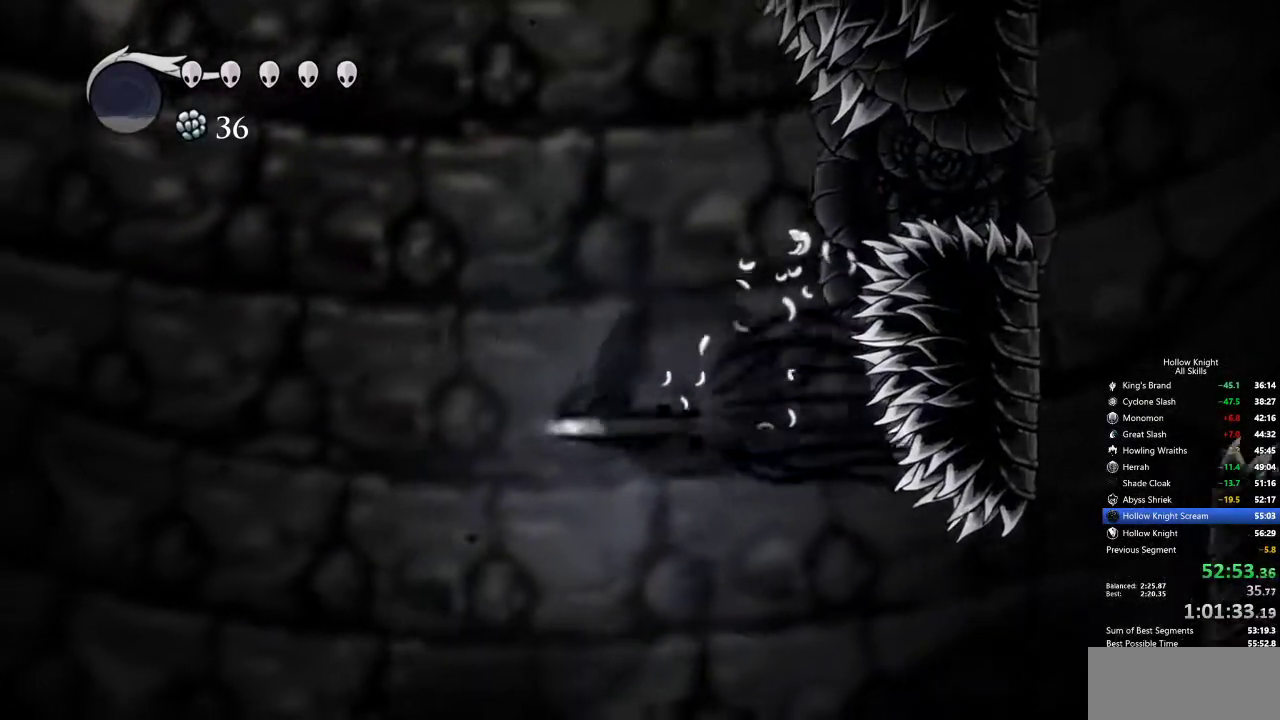
{"keys": [], "events": [[50, "dash", "up"], [50, "down", "up"], [334, "left", "up"]]}
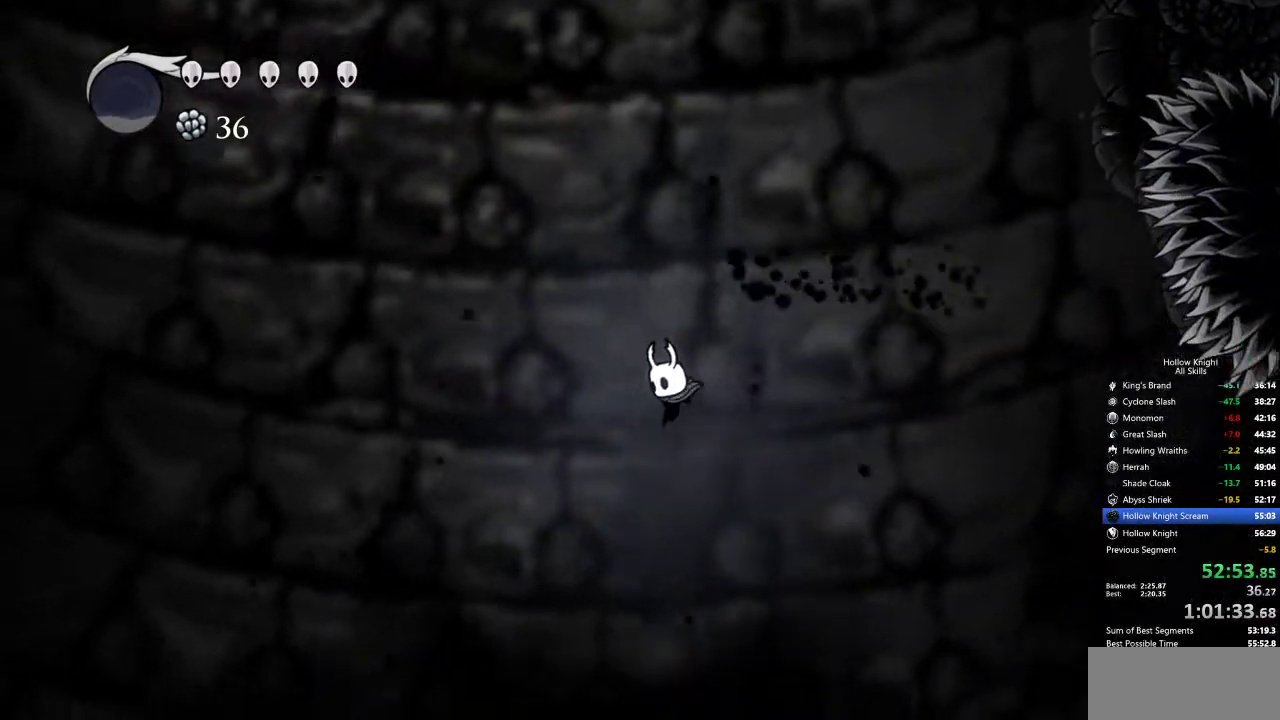
{"keys": ["right"], "events": [[17, "left", "down"], [150, "left", "up"], [250, "left", "down"], [300, "left", "up"], [350, "right", "down"]]}
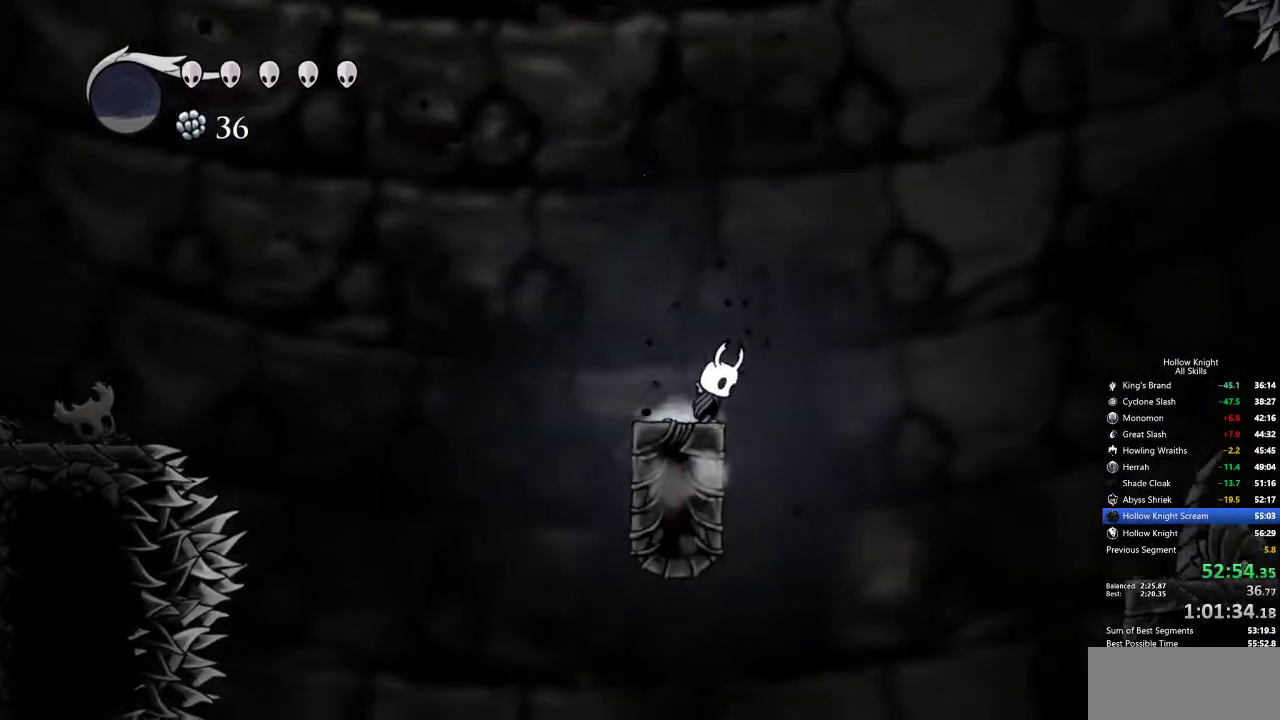
{"keys": ["dash", "right"], "events": [[34, "jump", "down"], [350, "jump", "up"], [400, "dash", "down"]]}
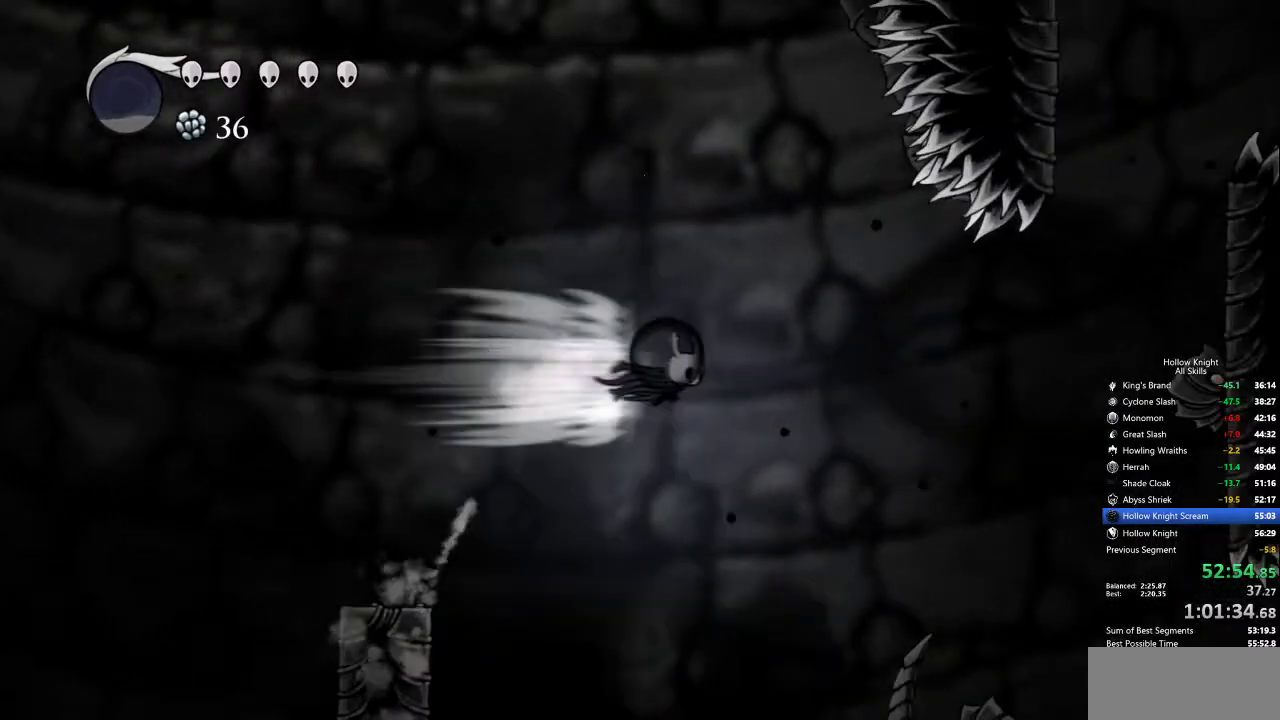
{"keys": ["down", "jump", "right"], "events": [[84, "dash", "up"], [134, "right", "up"], [184, "jump", "down"], [334, "right", "down"], [434, "down", "down"]]}
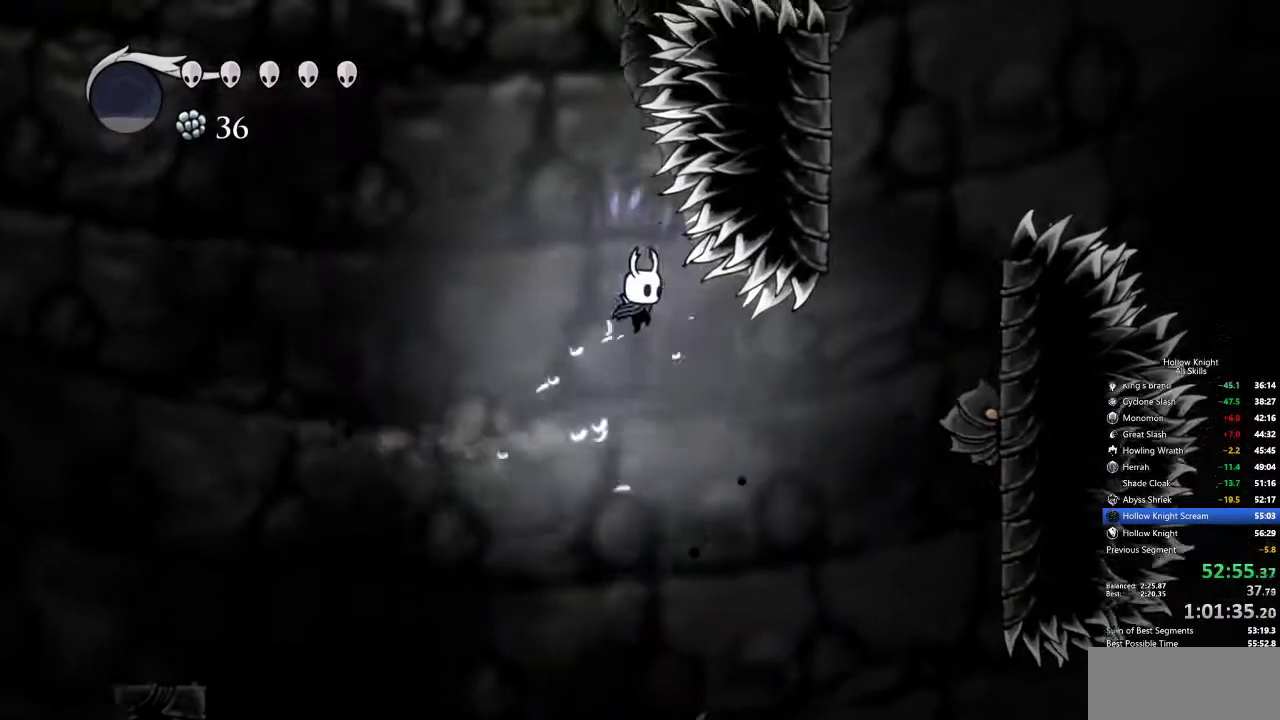
{"keys": ["down", "jump"], "events": [[67, "nail", "down"], [117, "jump", "up"], [117, "left", "down"], [167, "right", "up"], [250, "nail", "up"], [384, "jump", "down"], [484, "left", "up"]]}
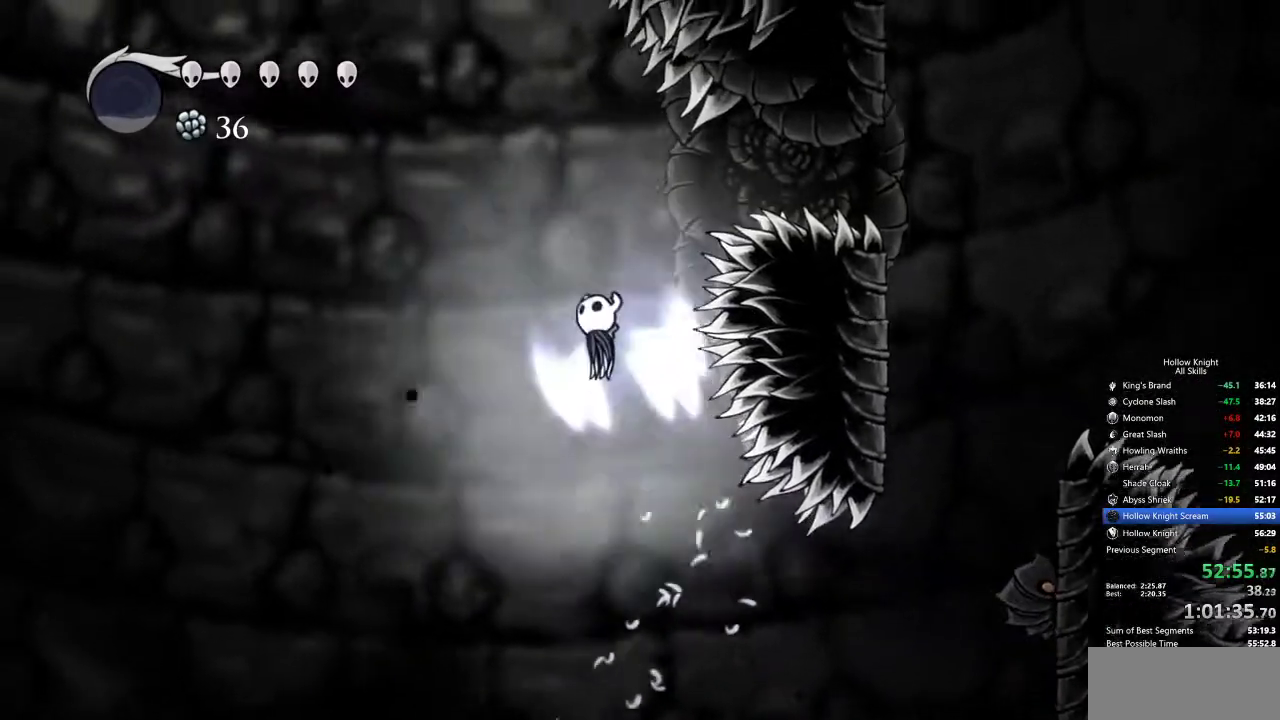
{"keys": ["down", "left"], "events": [[34, "right", "down"], [117, "jump", "up"], [267, "left", "down"], [267, "nail", "down"], [317, "right", "up"], [400, "nail", "up"]]}
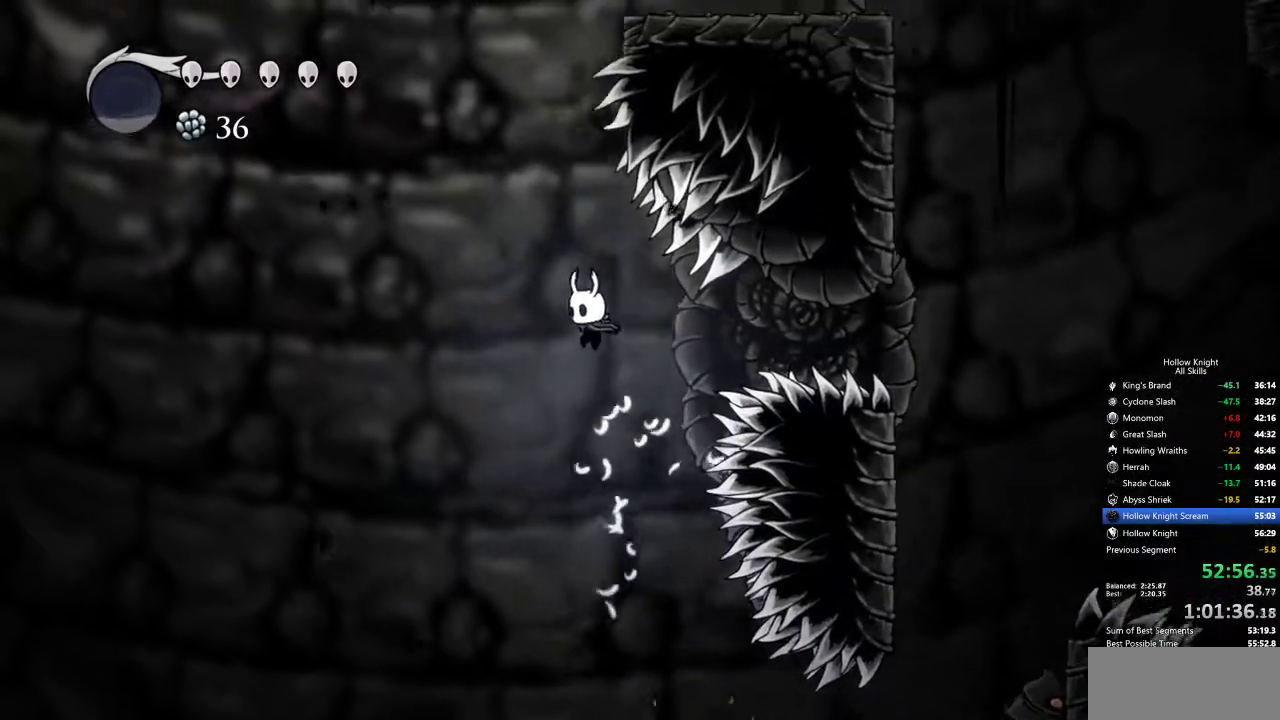
{"keys": ["down", "left", "nail"], "events": [[84, "jump", "down"], [134, "left", "up"], [284, "right", "down"], [367, "jump", "up"], [367, "nail", "down"], [434, "left", "down"], [434, "right", "up"]]}
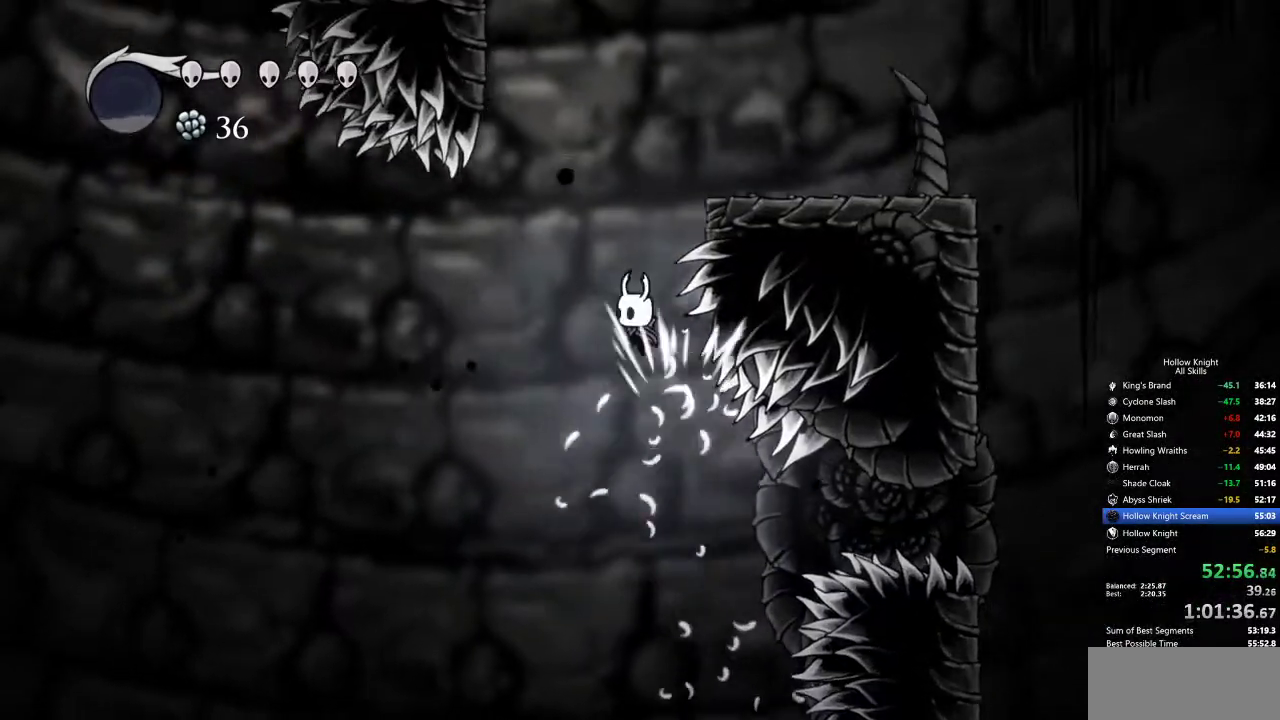
{"keys": ["jump", "right"], "events": [[67, "nail", "up"], [250, "jump", "down"], [250, "left", "up"], [350, "right", "down"], [484, "down", "up"]]}
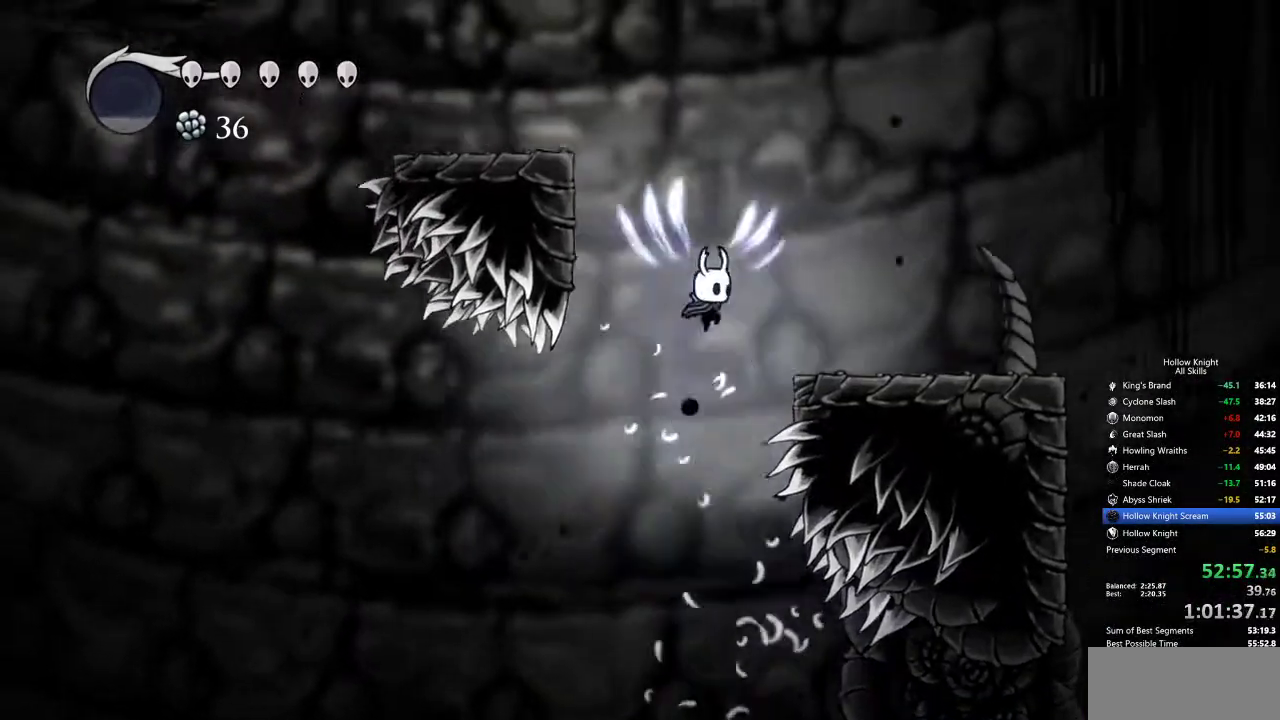
{"keys": ["jump", "left"], "events": [[134, "jump", "up"], [367, "left", "down"], [417, "jump", "down"], [417, "right", "up"]]}
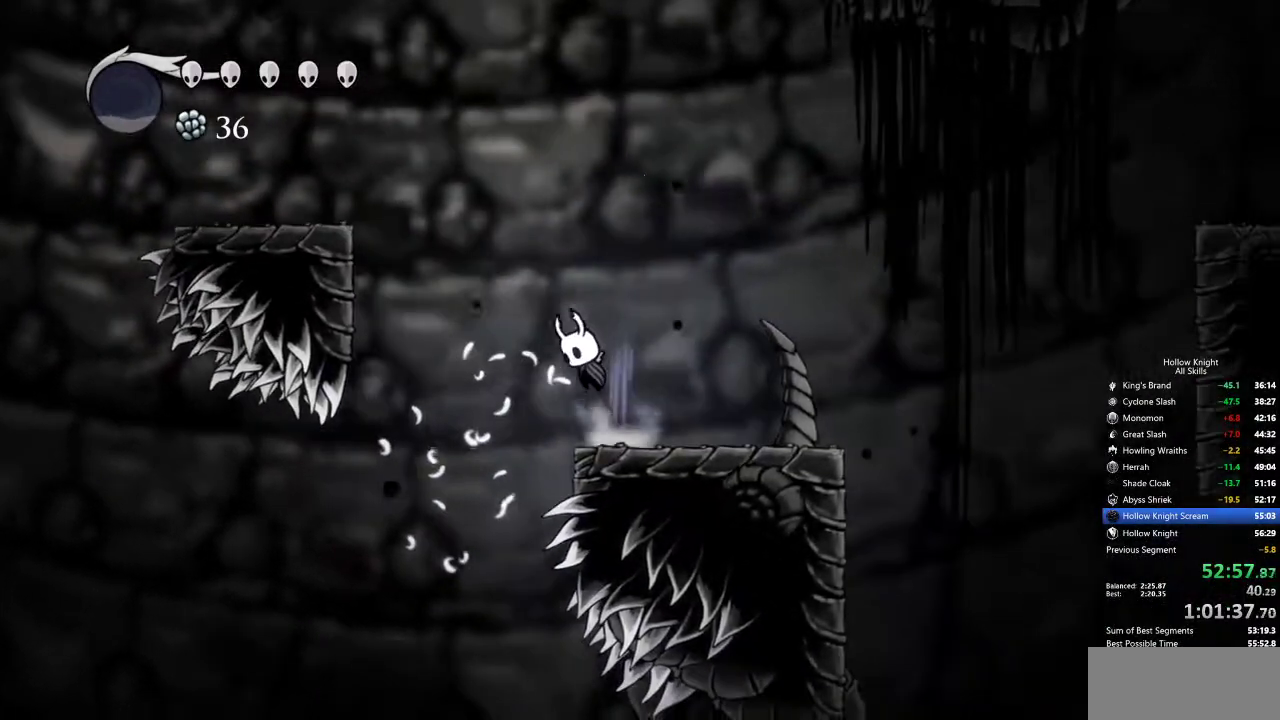
{"keys": ["left"], "events": [[234, "dash", "down"], [284, "jump", "up"], [417, "dash", "up"]]}
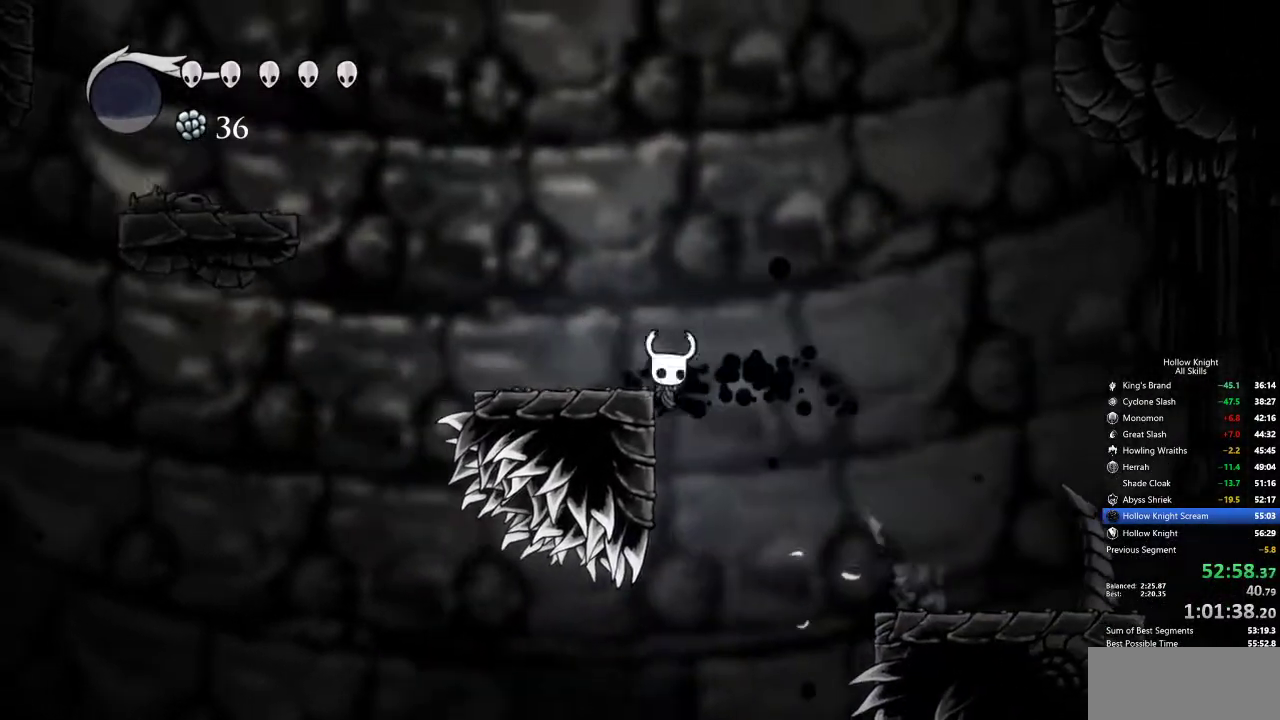
{"keys": ["left", "right"], "events": [[17, "jump", "down"], [200, "jump", "up"], [484, "right", "down"]]}
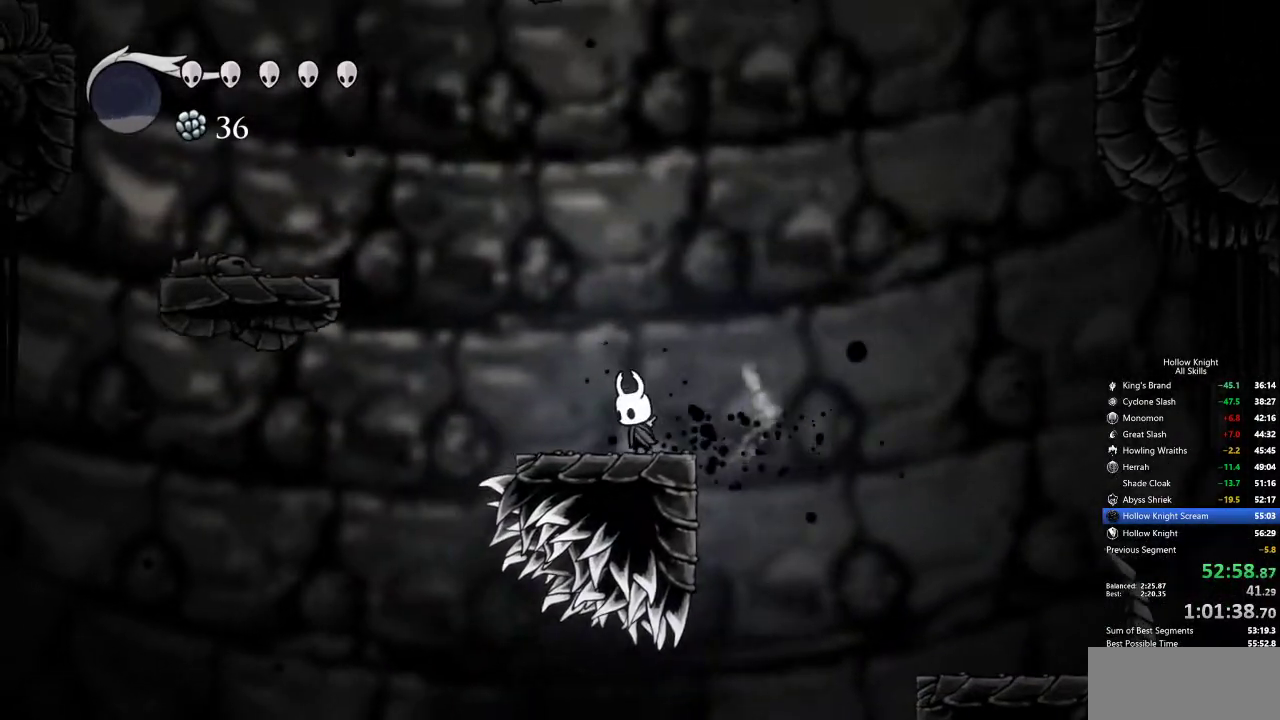
{"keys": ["jump", "right"], "events": [[34, "jump", "down"], [34, "left", "up"], [350, "jump", "up"], [450, "jump", "down"]]}
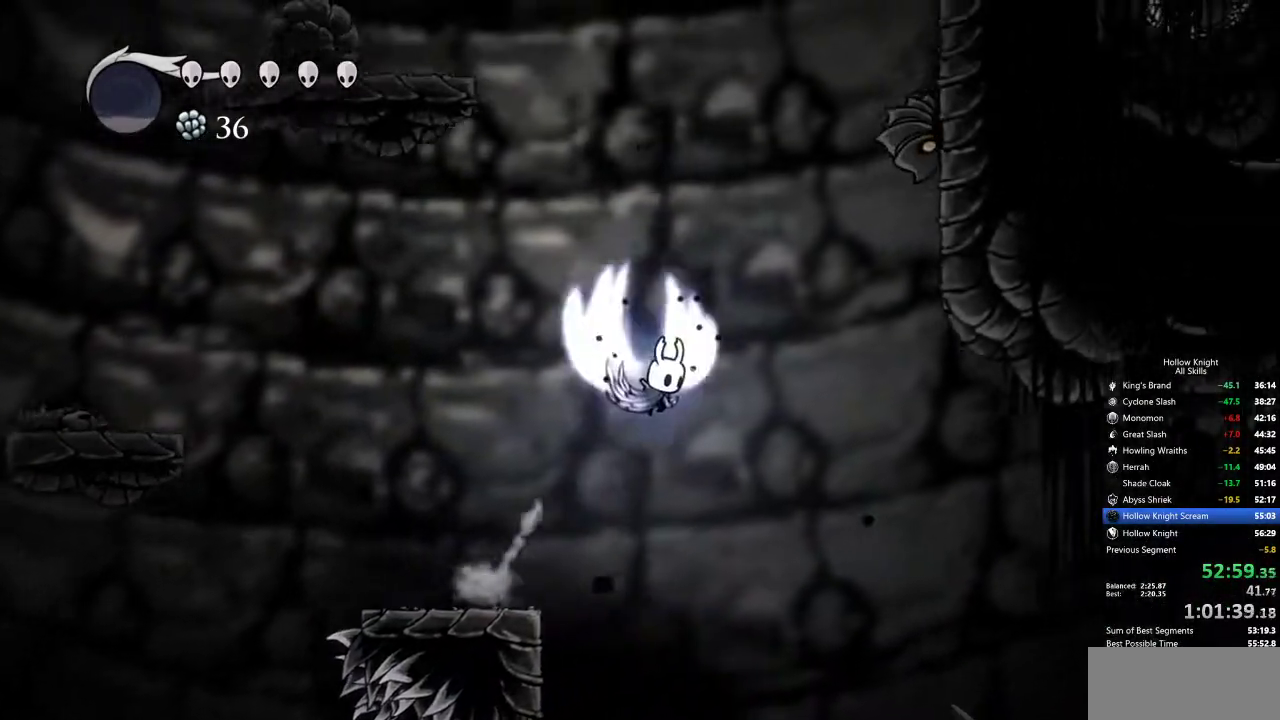
{"keys": ["down", "nail", "right"], "events": [[234, "down", "down"], [417, "nail", "down"], [467, "jump", "up"]]}
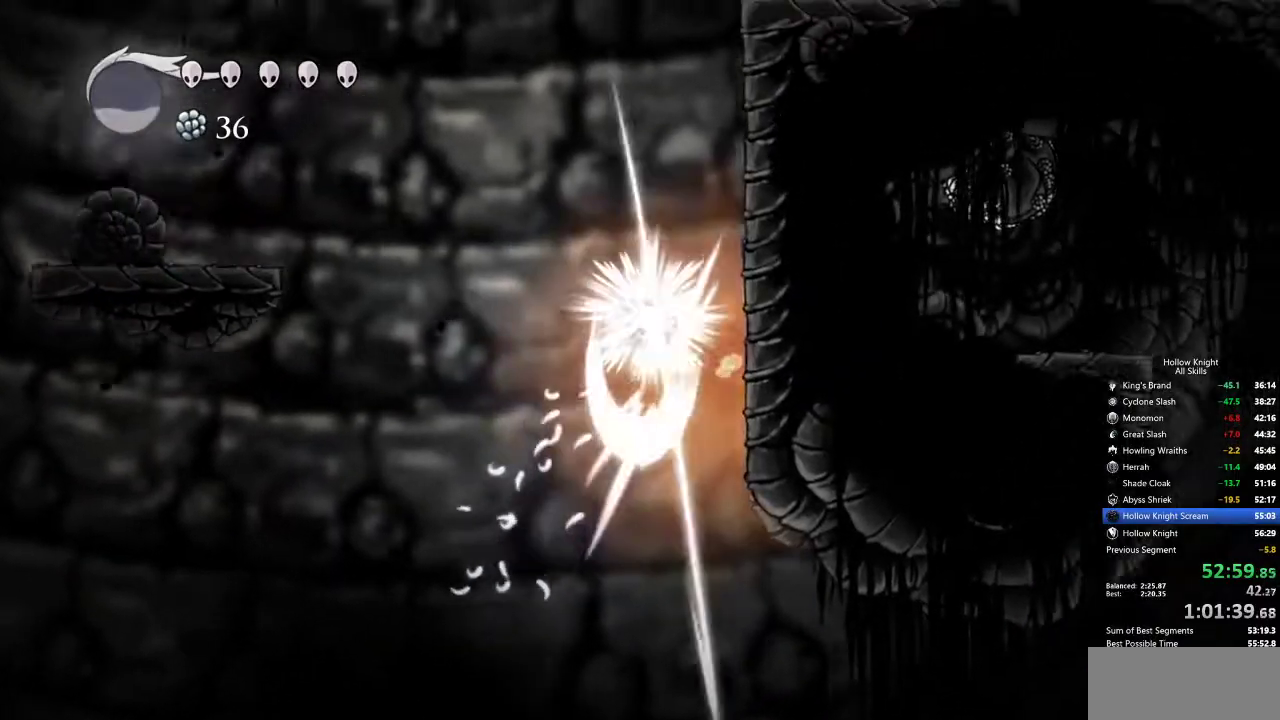
{"keys": ["jump", "right"], "events": [[50, "left", "down"], [100, "right", "up"], [167, "nail", "up"], [250, "jump", "down"], [250, "left", "up"], [250, "right", "down"], [300, "down", "up"]]}
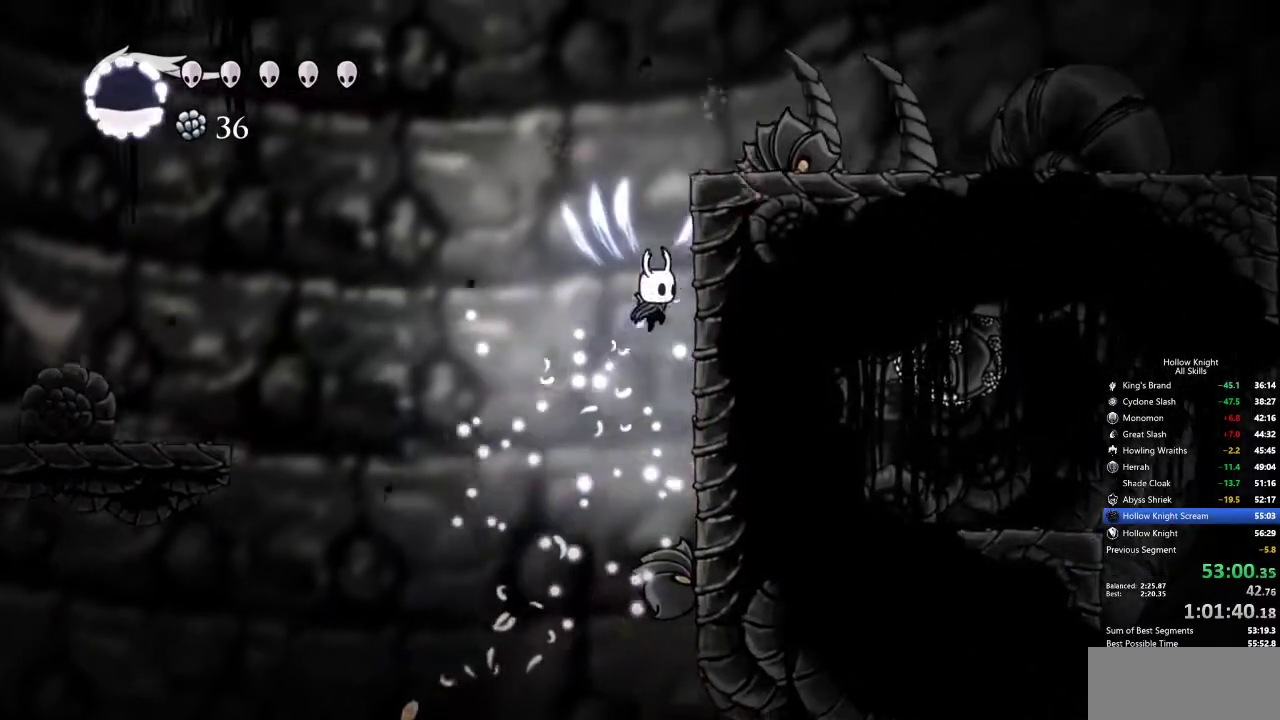
{"keys": ["jump", "left"], "events": [[150, "jump", "up"], [200, "jump", "down"], [234, "right", "up"], [434, "left", "down"]]}
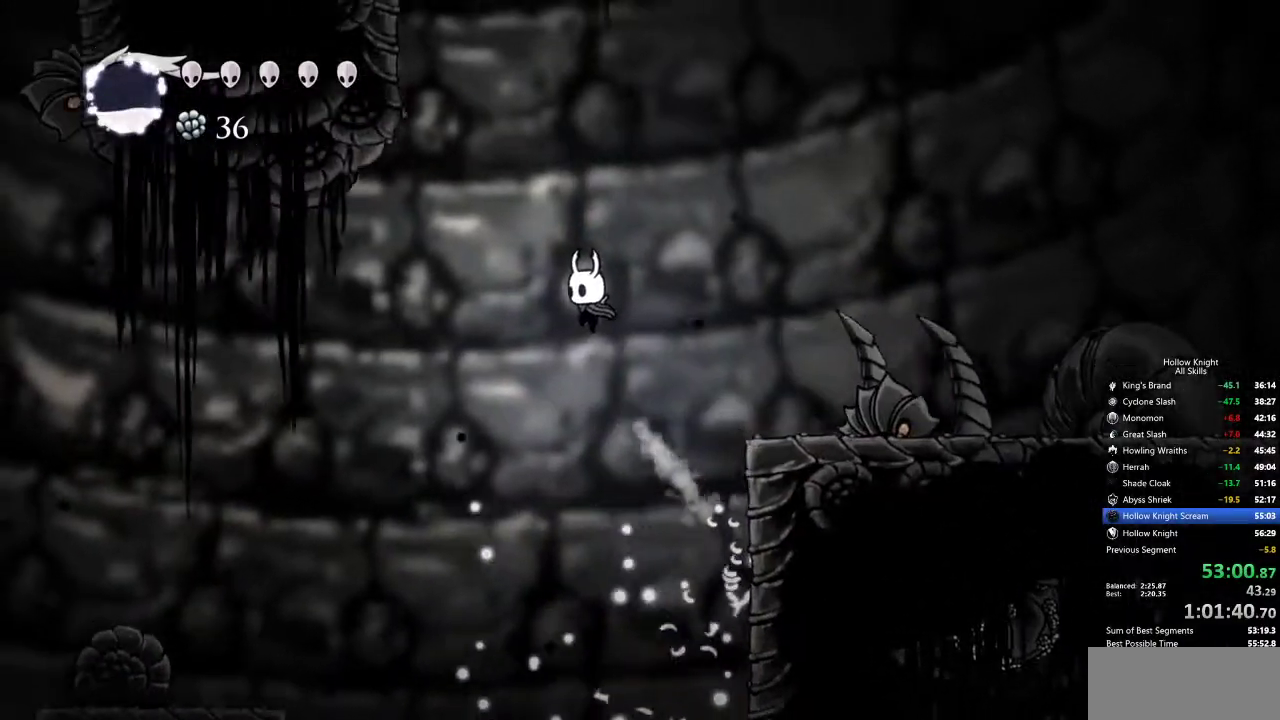
{"keys": ["jump", "left"], "events": [[17, "jump", "up"], [67, "jump", "down"], [67, "left", "up"], [484, "left", "down"]]}
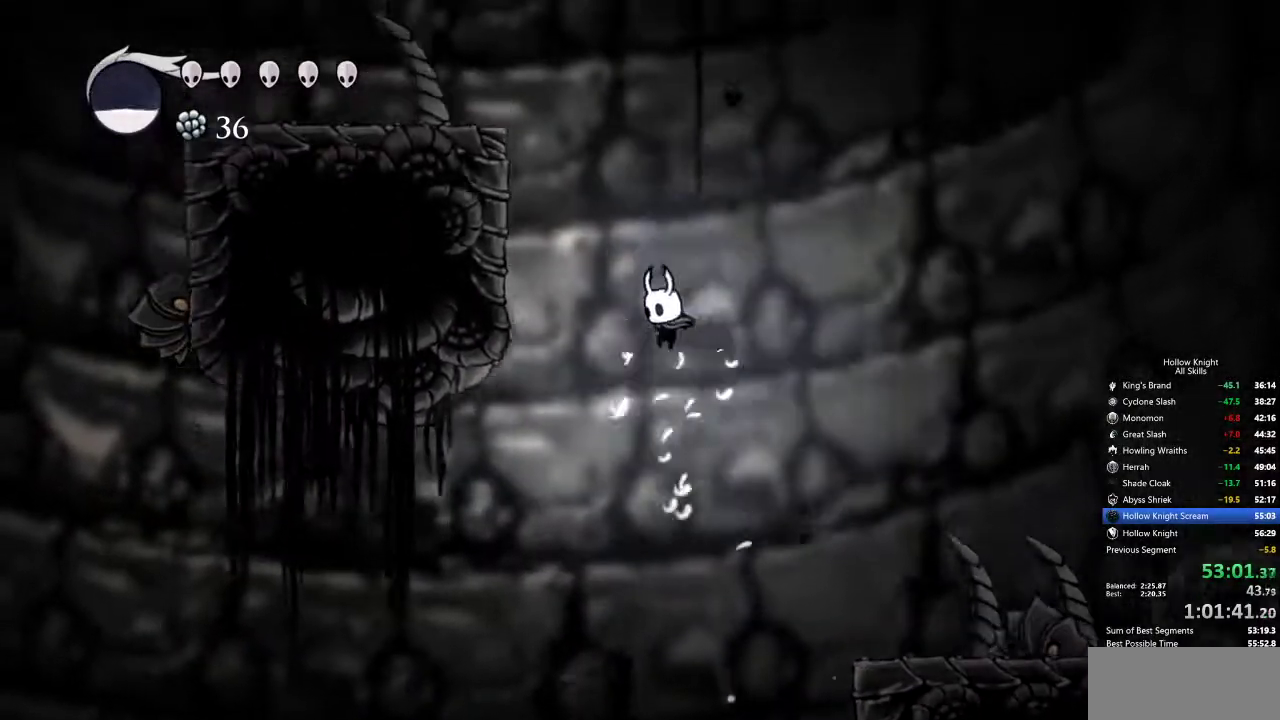
{"keys": ["jump", "left"], "events": [[34, "dash", "down"], [84, "jump", "up"], [267, "jump", "down"], [317, "dash", "up"]]}
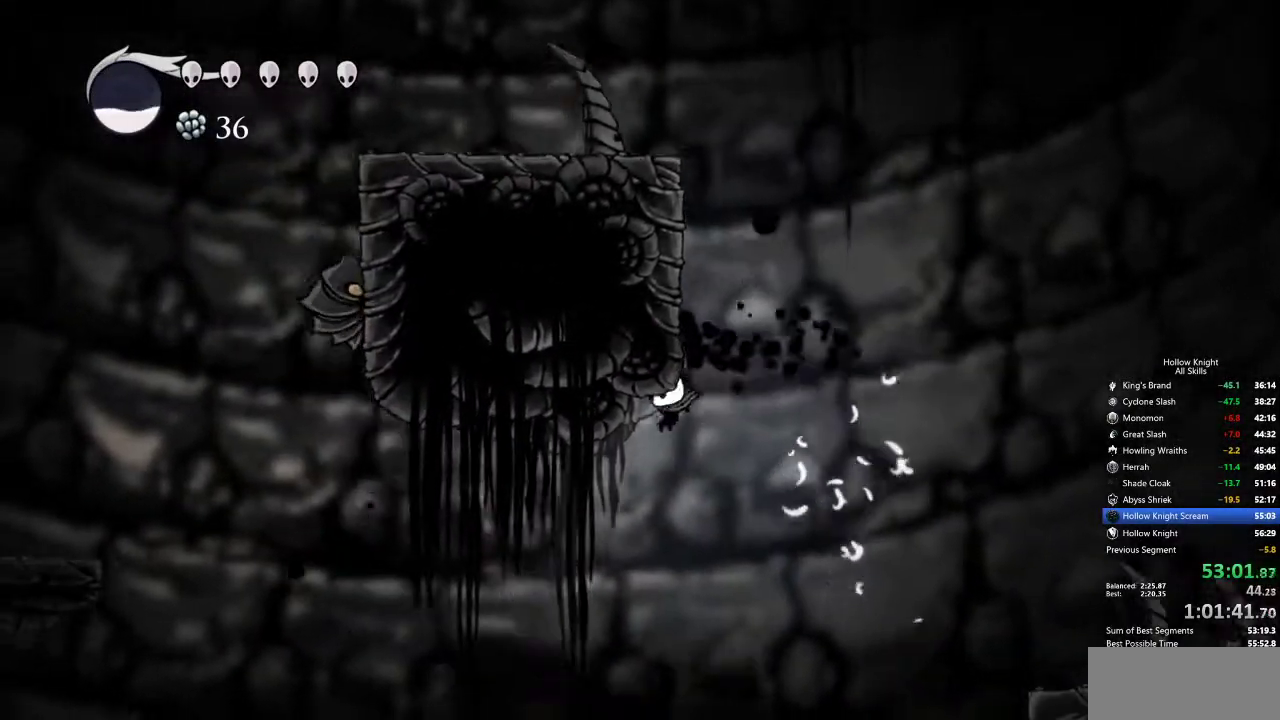
{"keys": ["dash", "right"], "events": [[84, "jump", "up"], [134, "jump", "down"], [184, "left", "up"], [184, "right", "down"], [317, "dash", "down"], [317, "jump", "up"]]}
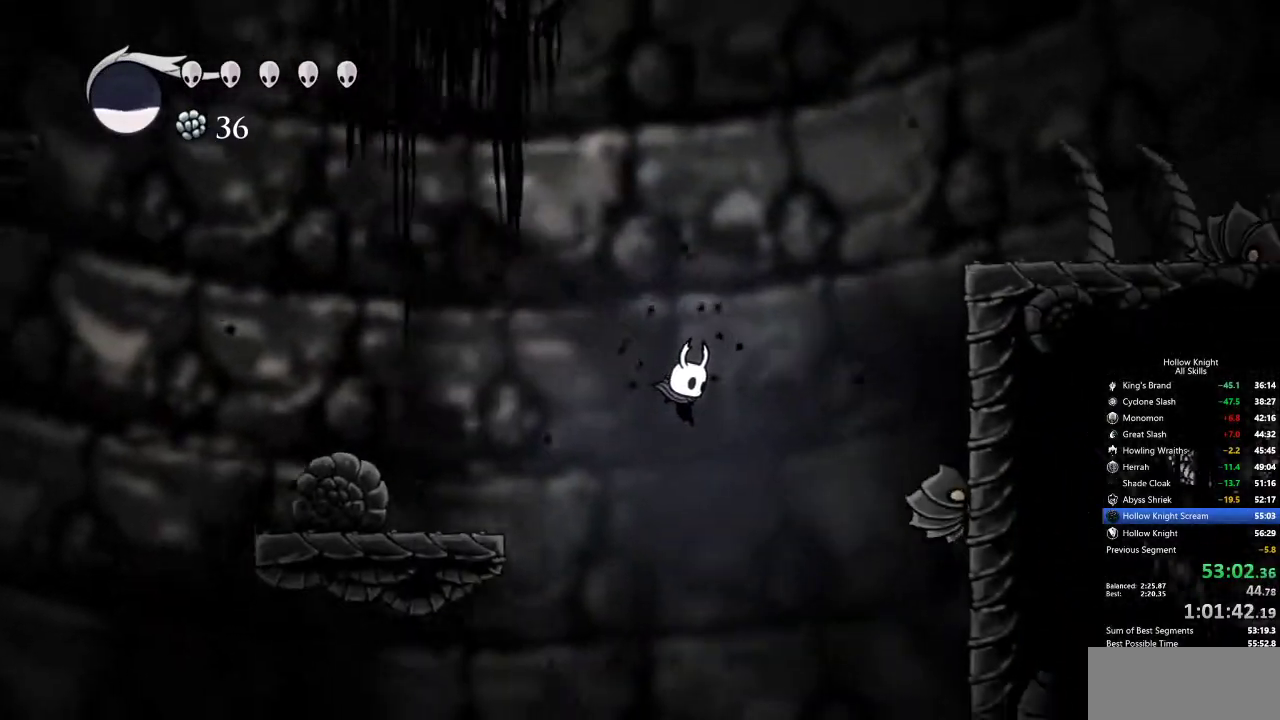
{"keys": ["down", "left"], "events": [[100, "dash", "up"], [100, "left", "down"], [200, "down", "down"], [284, "right", "up"]]}
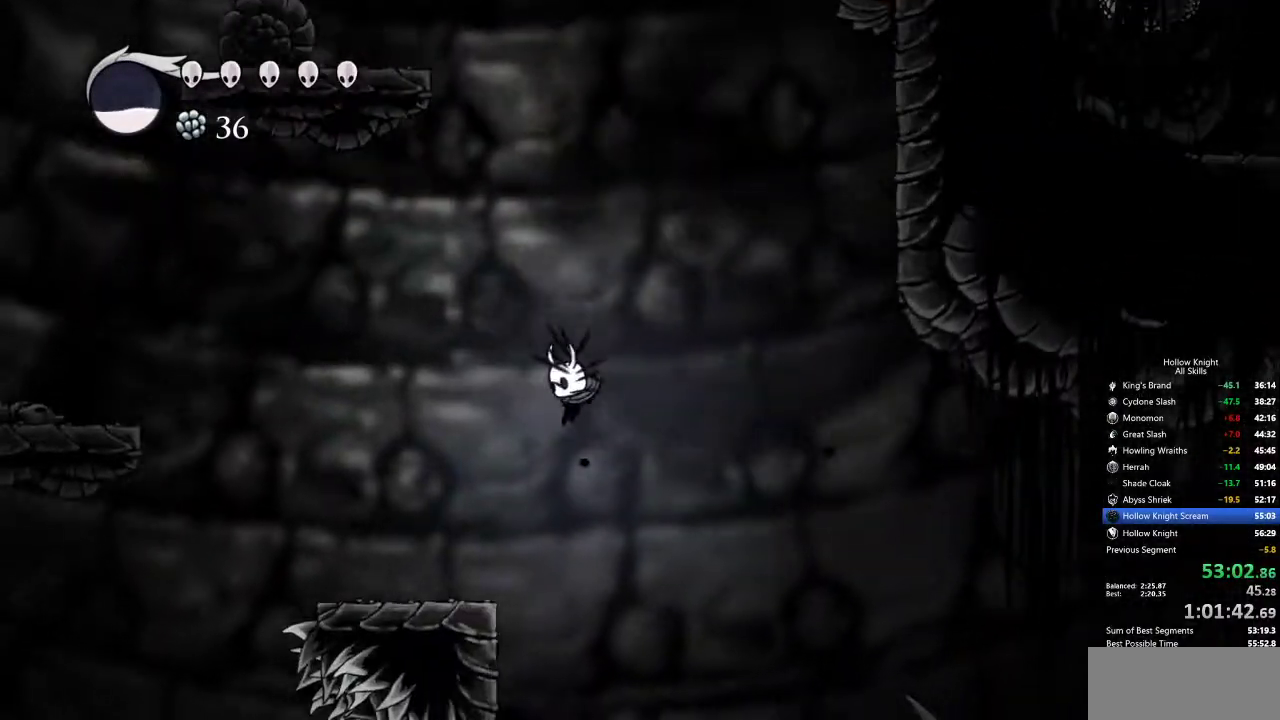
{"keys": ["down", "left"], "events": [[367, "jump", "down"], [450, "jump", "up"]]}
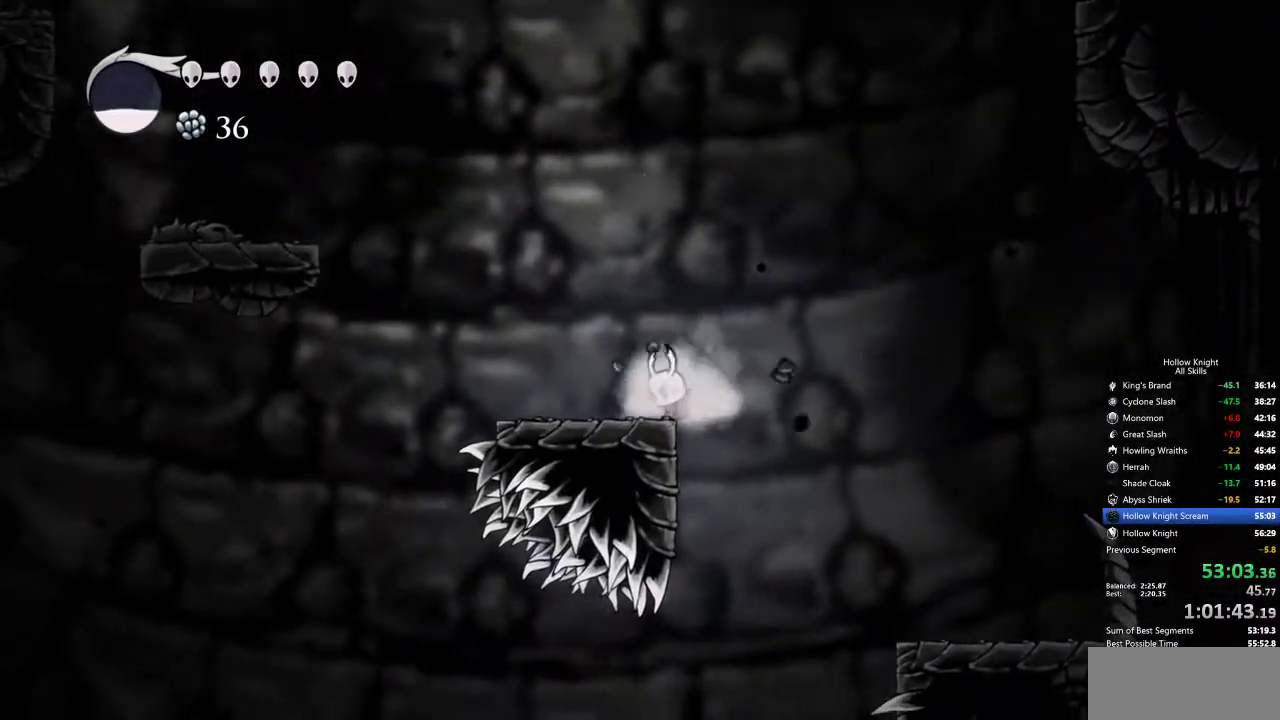
{"keys": [], "events": [[234, "down", "up"], [284, "left", "up"]]}
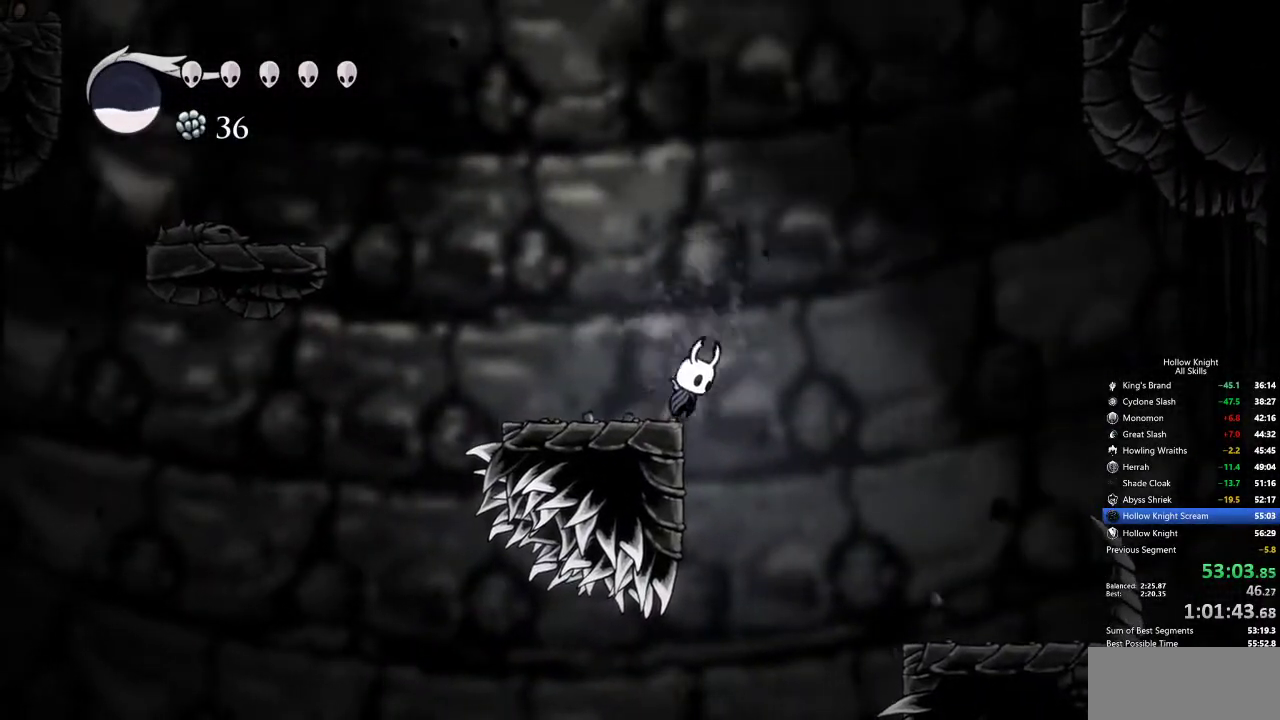
{"keys": ["jump", "right"], "events": [[17, "jump", "down"], [17, "right", "down"], [300, "jump", "up"], [334, "jump", "down"]]}
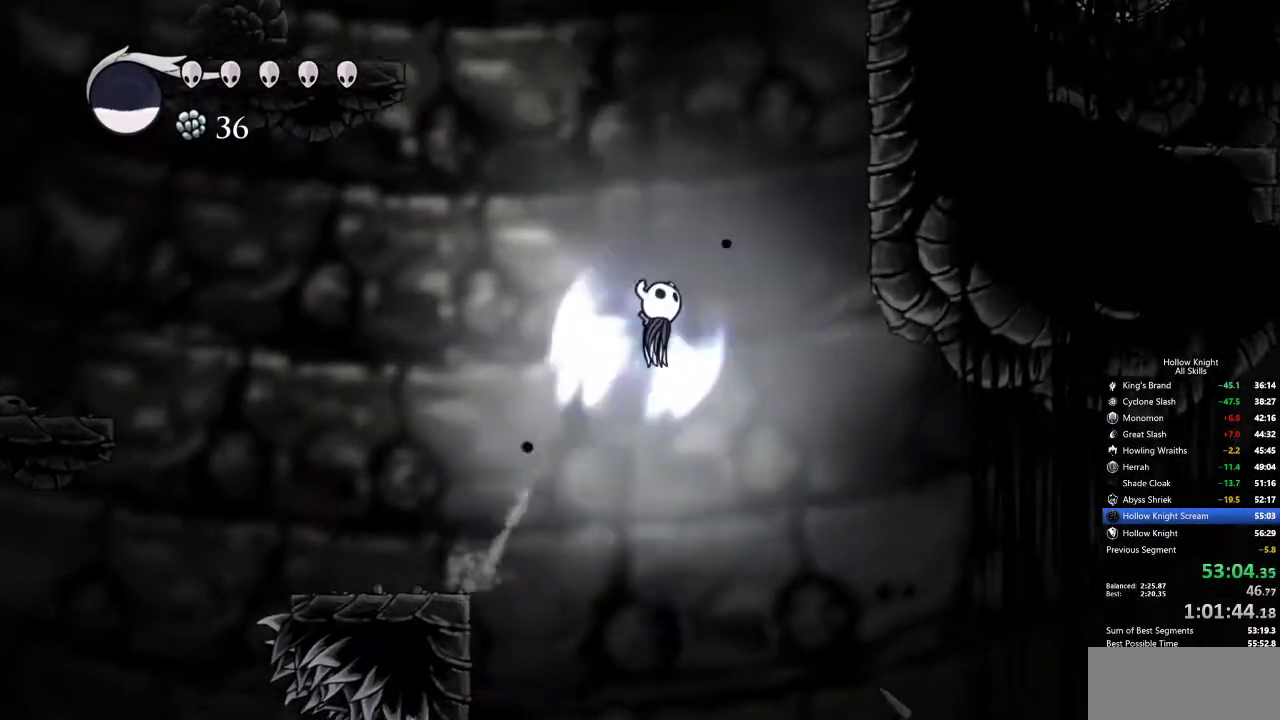
{"keys": ["dash", "jump", "right"], "events": [[267, "dash", "down"], [300, "jump", "up"], [500, "jump", "down"]]}